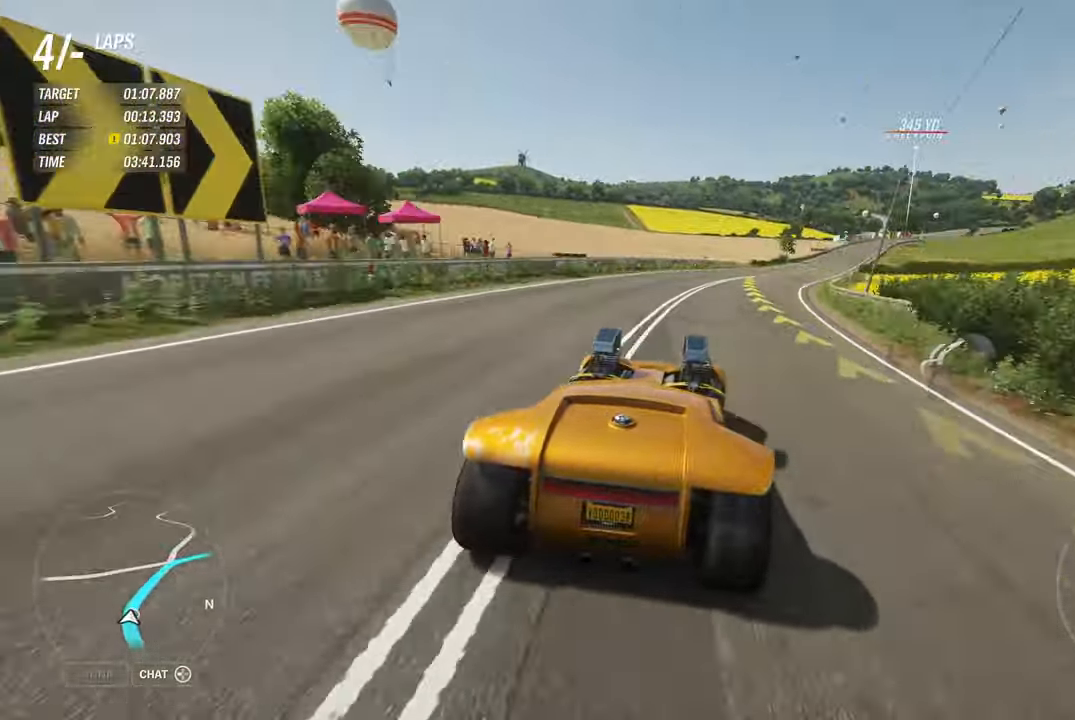
Gameplay with a controller (Xbox layout); each line is a JSON object with the inputs held at the frame after it. "events" lists button and stick changes between this image and that frame as [ms after this image, input, new state], when the widget could be followed in between. Not read: R3.
{"buttons": [], "left_stick": "right", "right_stick": "center", "events": []}
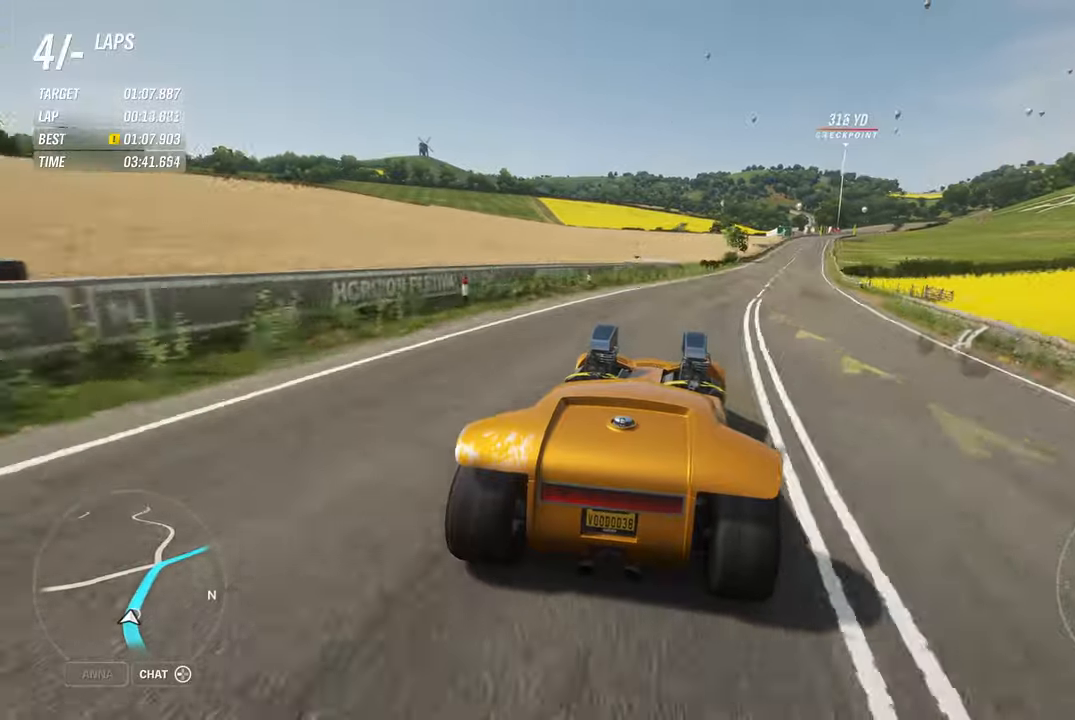
{"buttons": ["R2"], "left_stick": "right", "right_stick": "center", "events": [[117, "R2", "down"]]}
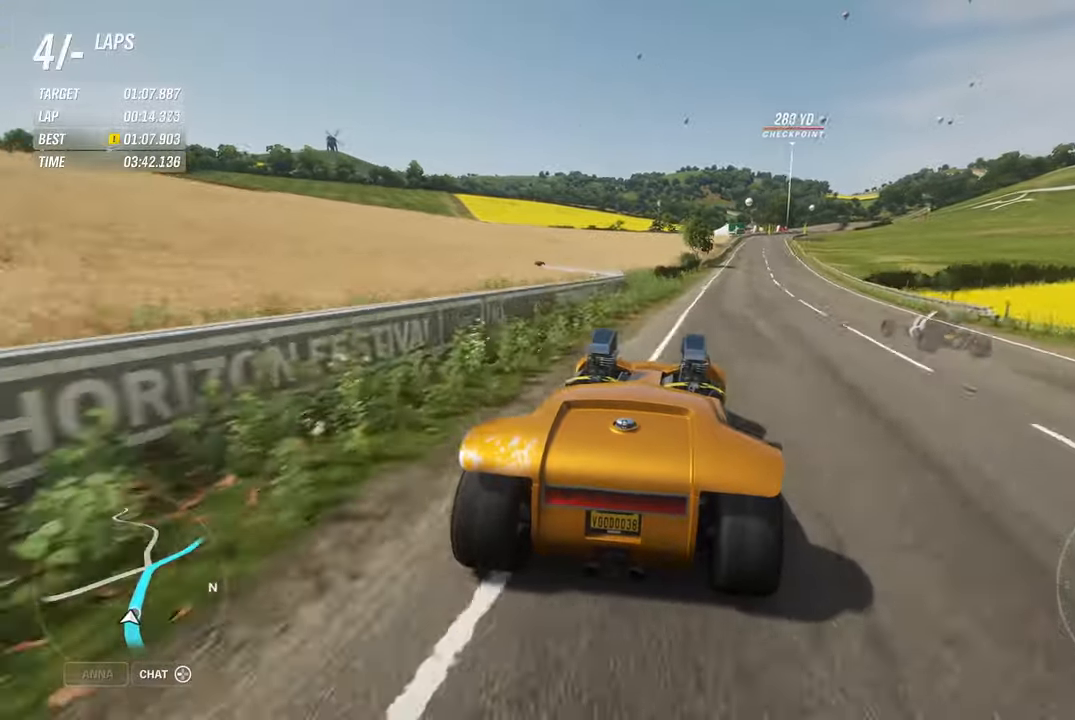
{"buttons": ["R2"], "left_stick": "right", "right_stick": "center", "events": []}
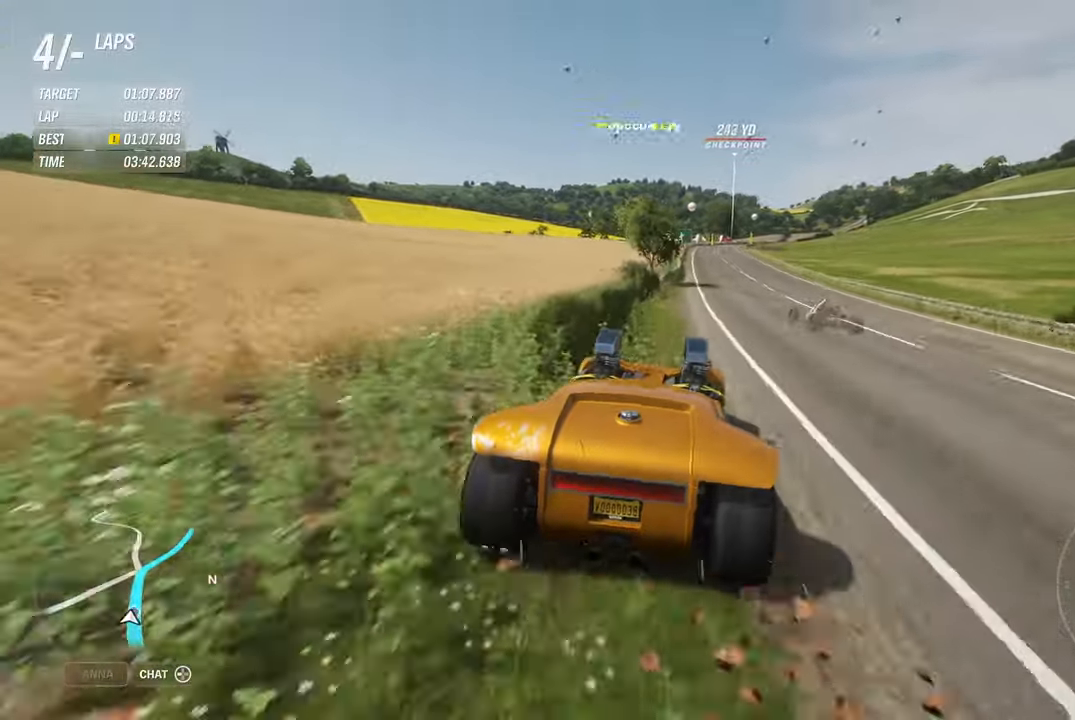
{"buttons": ["R2"], "left_stick": "right", "right_stick": "center", "events": []}
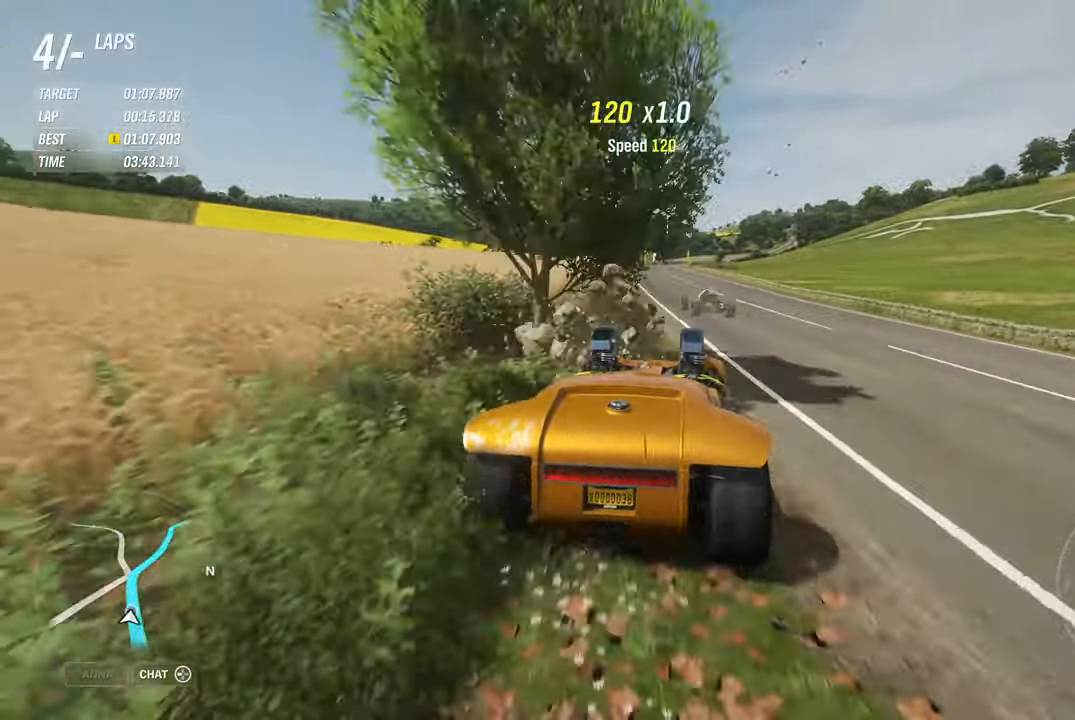
{"buttons": ["R2"], "left_stick": "left", "right_stick": "center", "events": [[17, "left_stick", "left"], [200, "left_stick", "center"], [267, "left_stick", "left"]]}
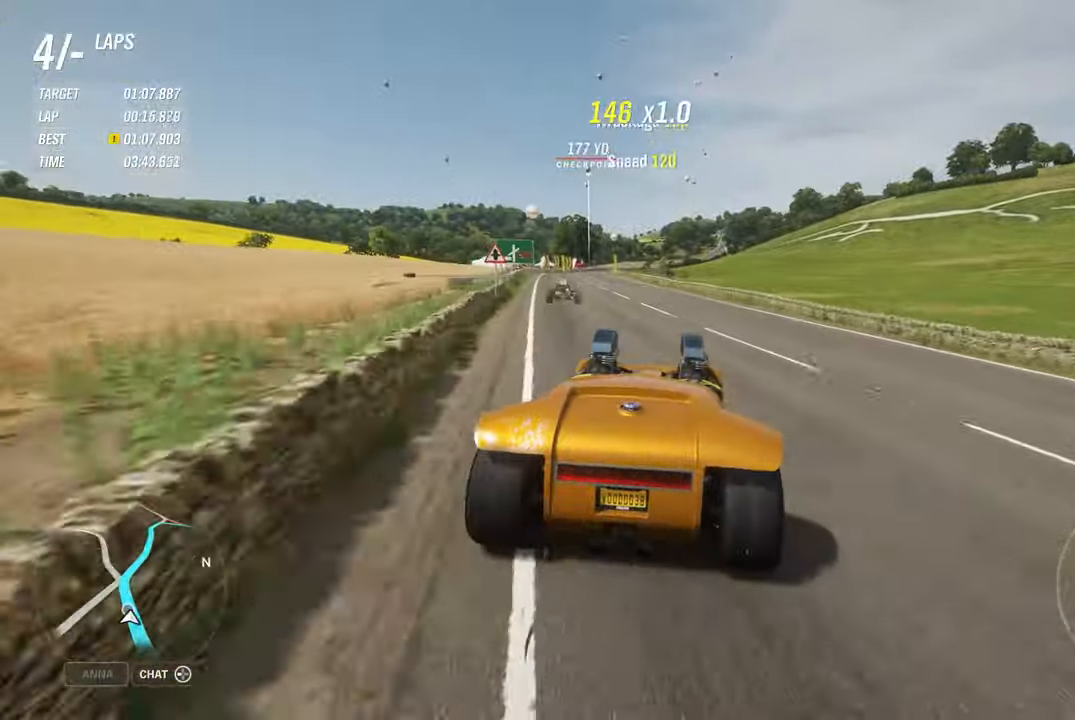
{"buttons": ["R2"], "left_stick": "center", "right_stick": "center", "events": [[150, "left_stick", "center"], [300, "left_stick", "left"], [434, "left_stick", "center"]]}
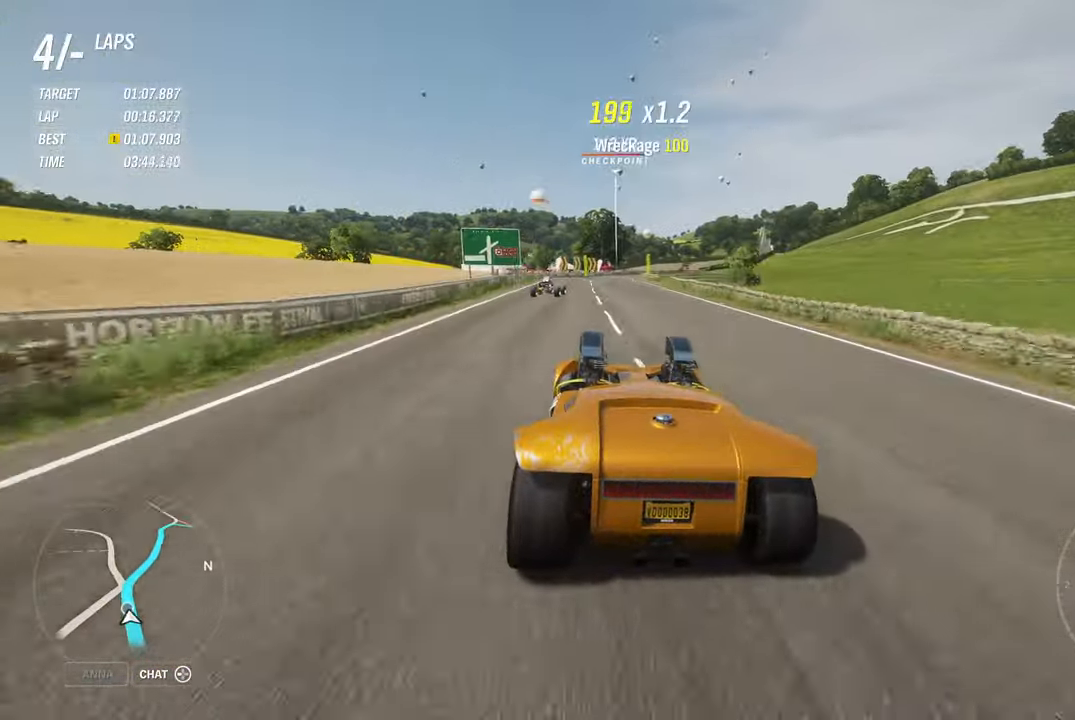
{"buttons": ["R2"], "left_stick": "right", "right_stick": "center", "events": [[50, "left_stick", "right"], [250, "left_stick", "center"], [384, "left_stick", "right"]]}
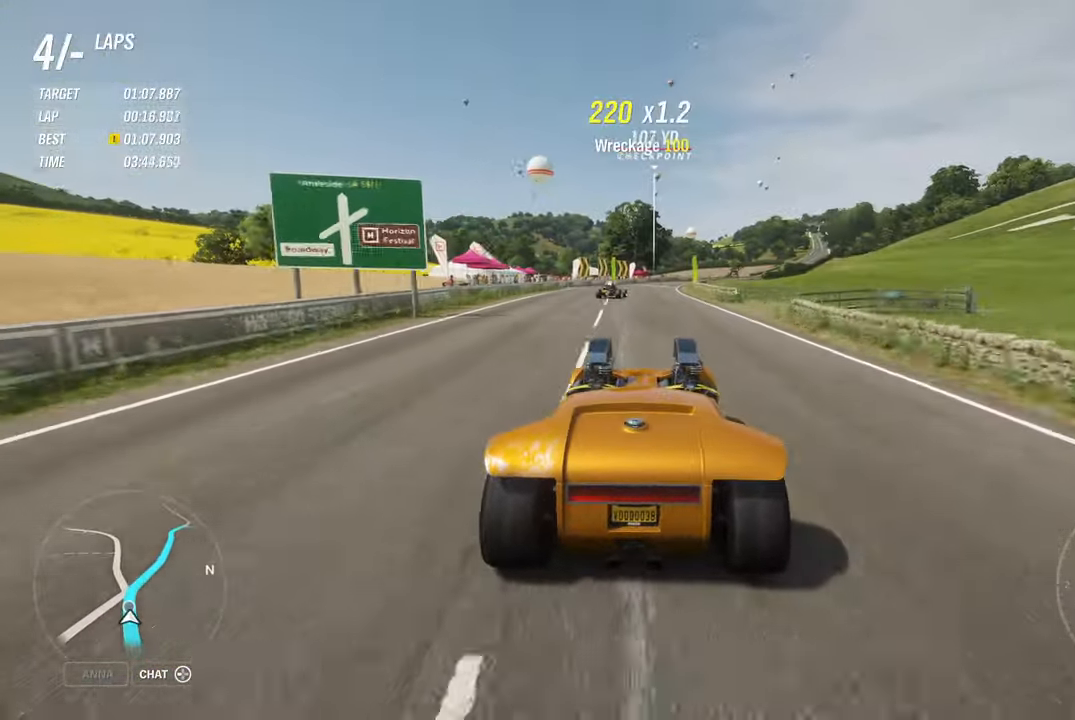
{"buttons": ["R2"], "left_stick": "right", "right_stick": "center", "events": [[34, "left_stick", "center"], [484, "left_stick", "right"]]}
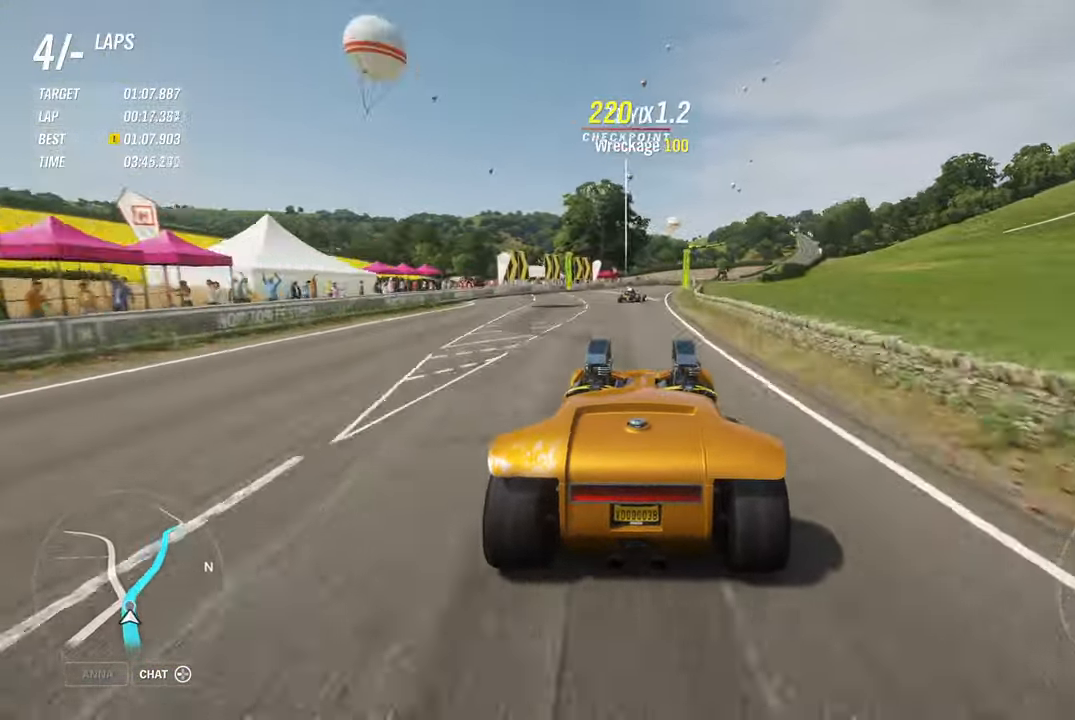
{"buttons": ["R2"], "left_stick": "right", "right_stick": "center", "events": []}
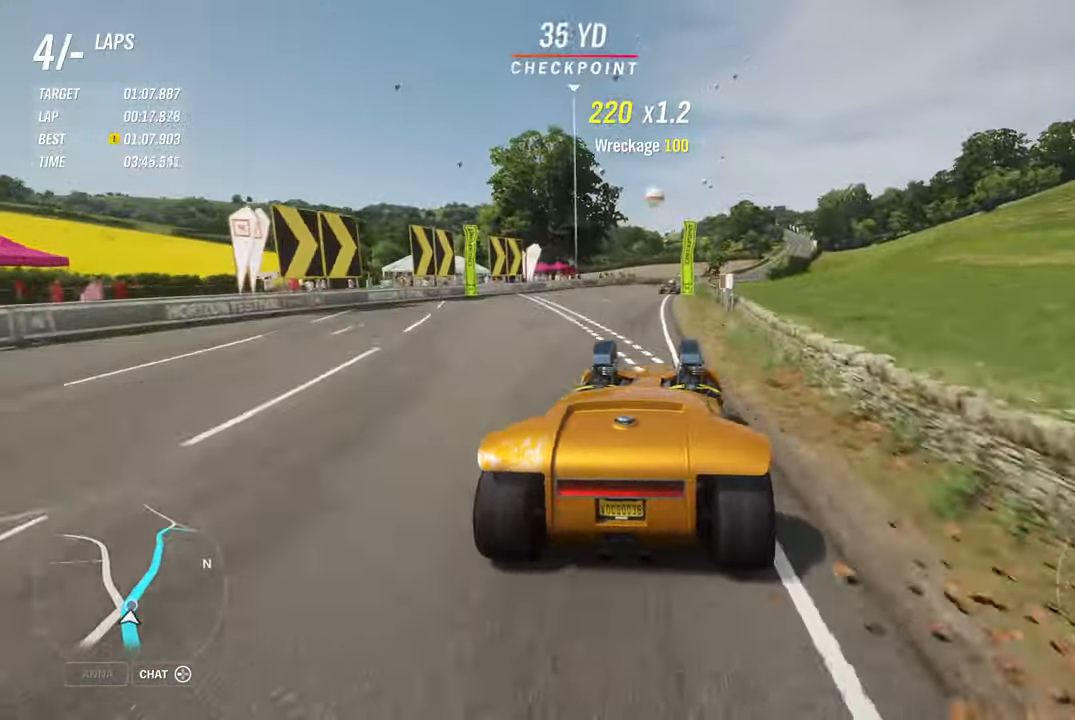
{"buttons": ["R2"], "left_stick": "right", "right_stick": "center", "events": []}
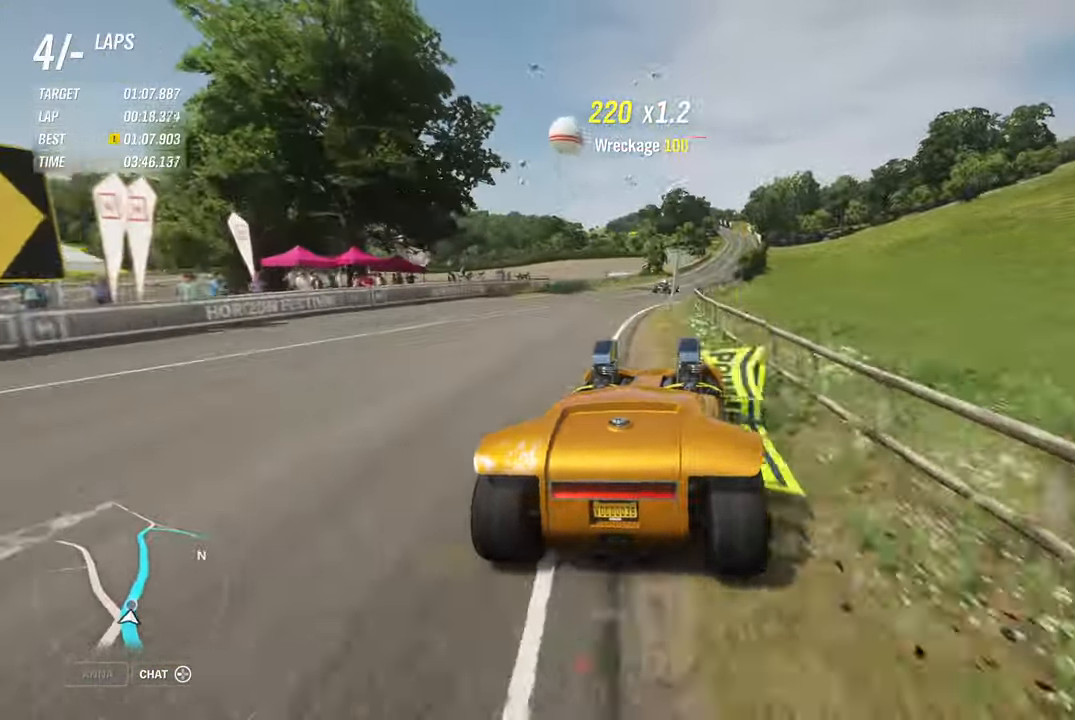
{"buttons": ["R2"], "left_stick": "right", "right_stick": "center", "events": []}
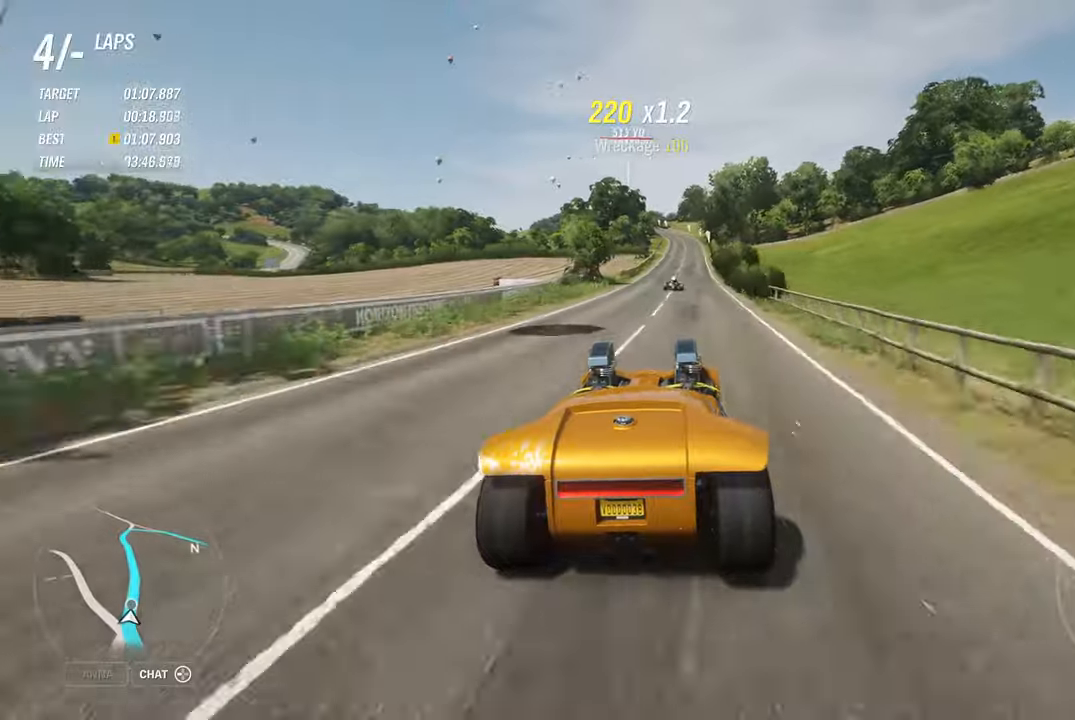
{"buttons": ["R2"], "left_stick": "right", "right_stick": "center", "events": []}
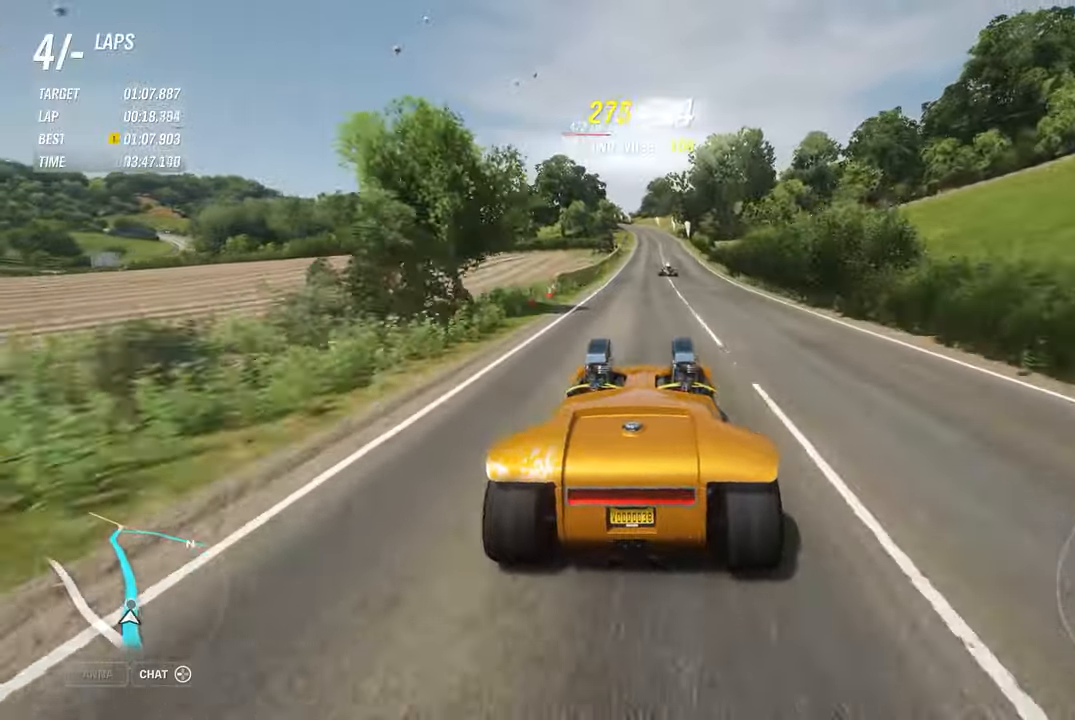
{"buttons": ["R2"], "left_stick": "center", "right_stick": "center", "events": [[16, "left_stick", "center"]]}
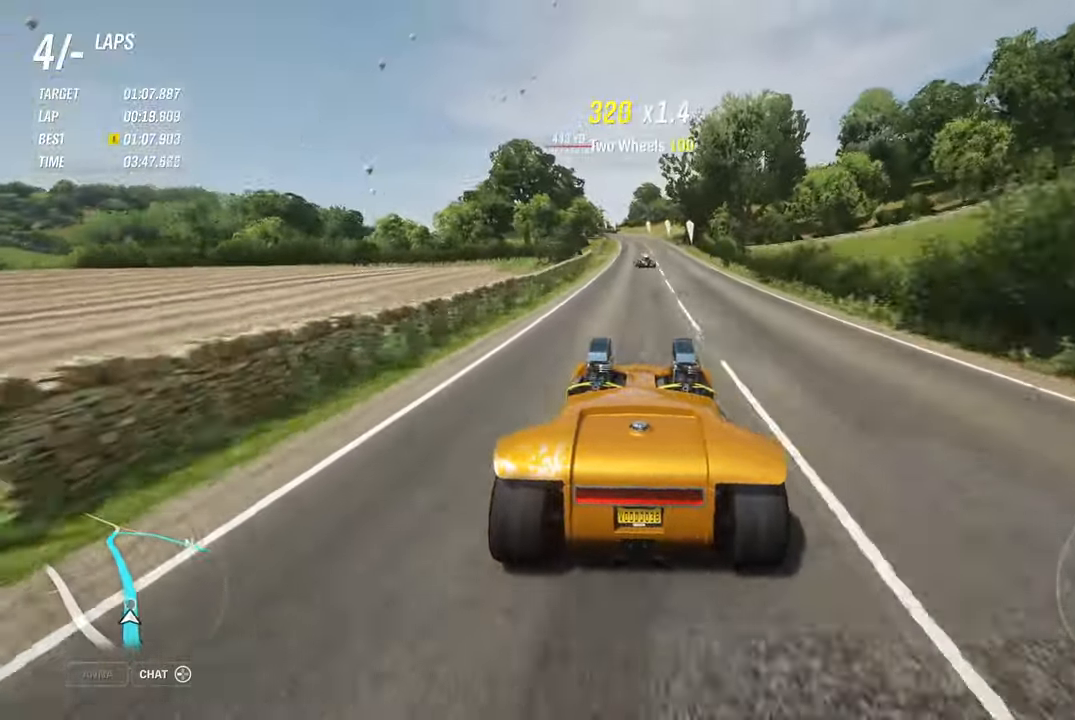
{"buttons": ["R2"], "left_stick": "center", "right_stick": "center", "events": []}
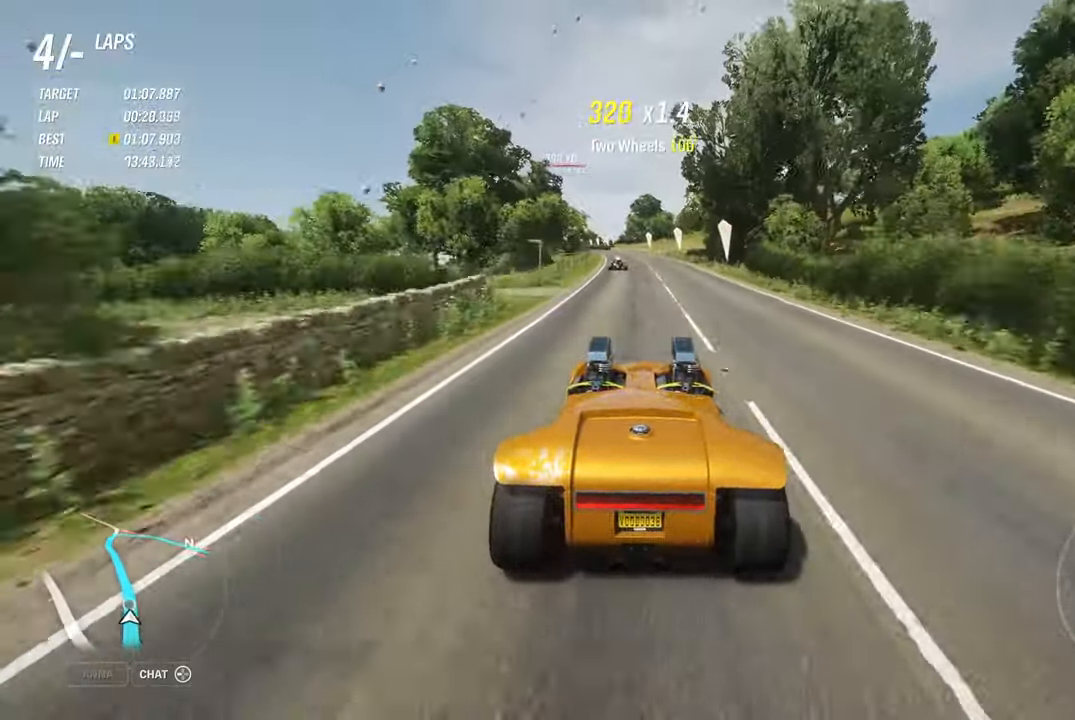
{"buttons": ["R2"], "left_stick": "center", "right_stick": "center", "events": [[133, "left_stick", "left"], [433, "left_stick", "center"]]}
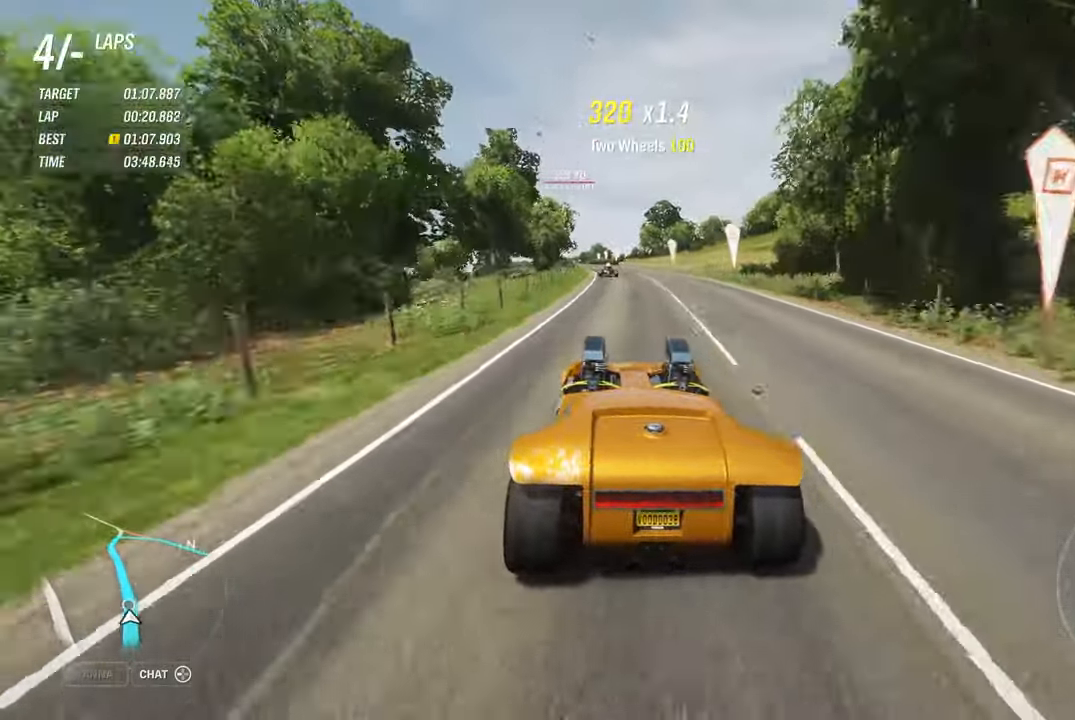
{"buttons": ["R2"], "left_stick": "center", "right_stick": "center", "events": [[33, "left_stick", "left"], [500, "left_stick", "center"]]}
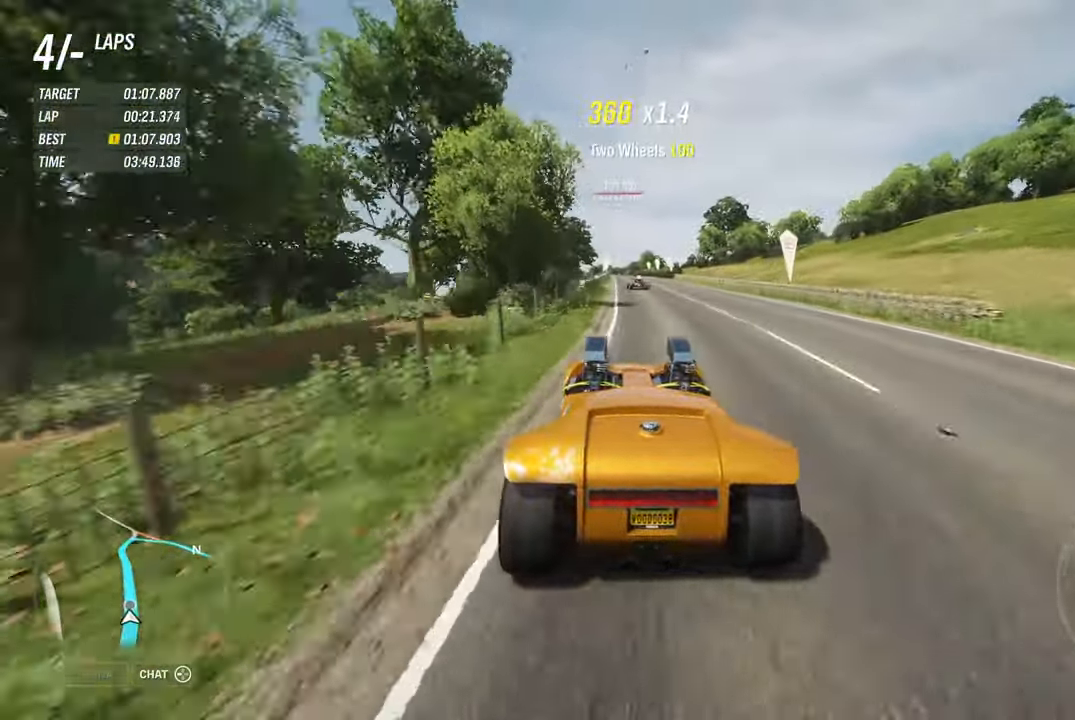
{"buttons": ["R2"], "left_stick": "left", "right_stick": "center", "events": [[50, "A", "down"], [183, "A", "up"], [400, "left_stick", "left"]]}
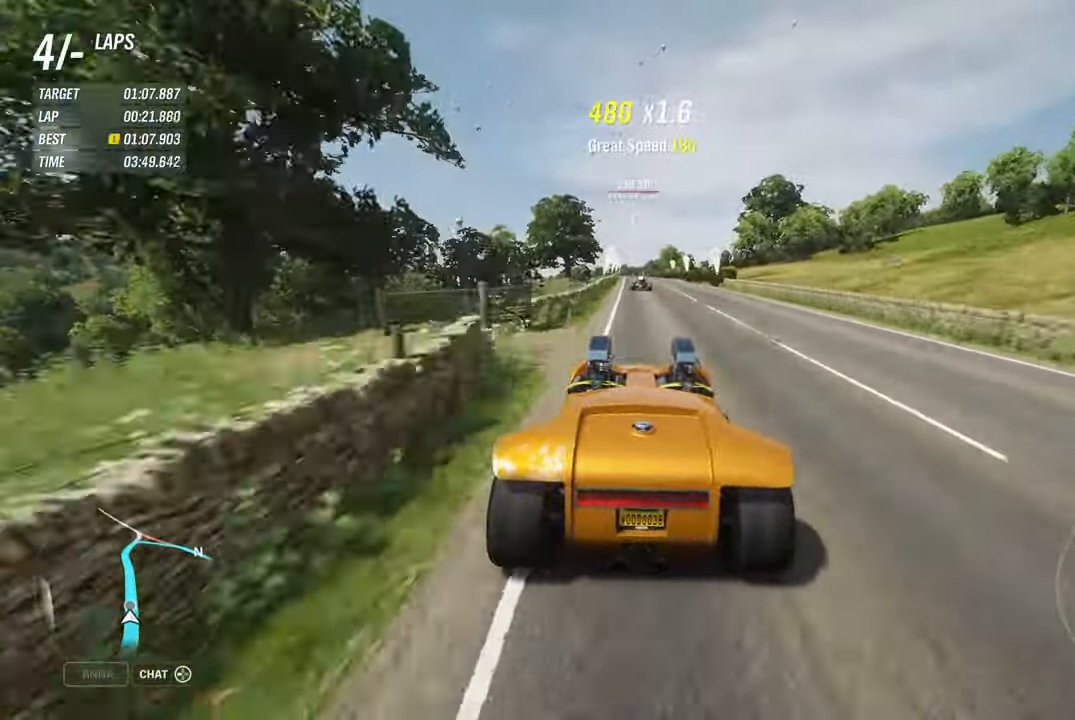
{"buttons": ["R2"], "left_stick": "center", "right_stick": "center", "events": [[16, "left_stick", "center"]]}
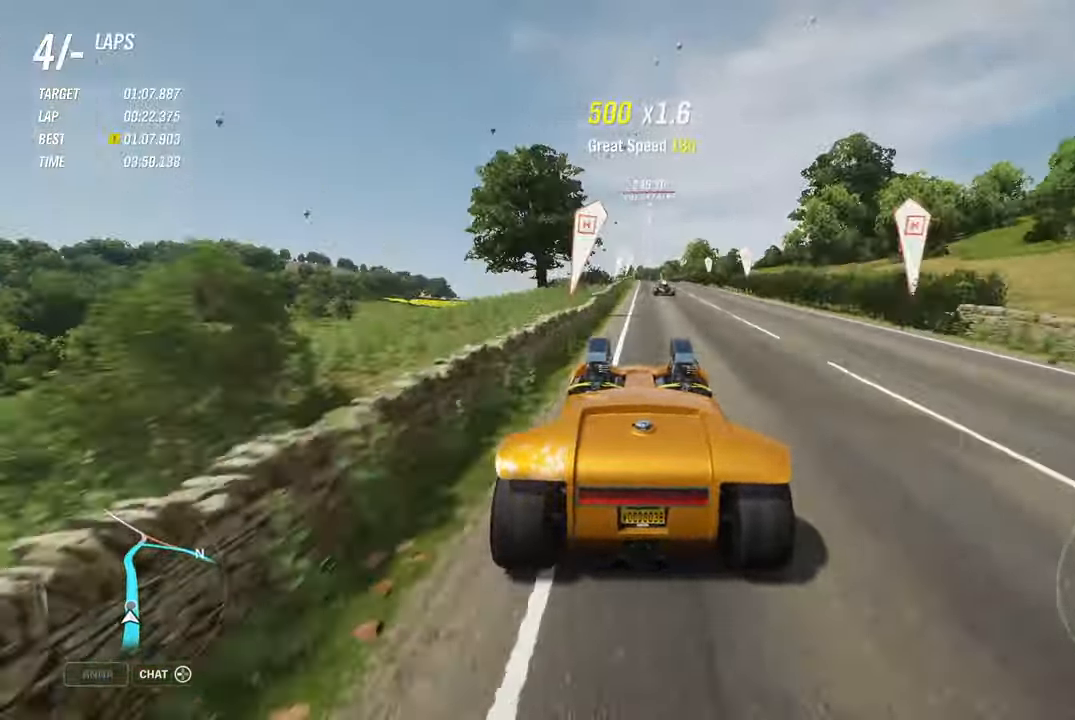
{"buttons": ["R2"], "left_stick": "center", "right_stick": "center", "events": [[66, "left_stick", "right"], [216, "left_stick", "center"]]}
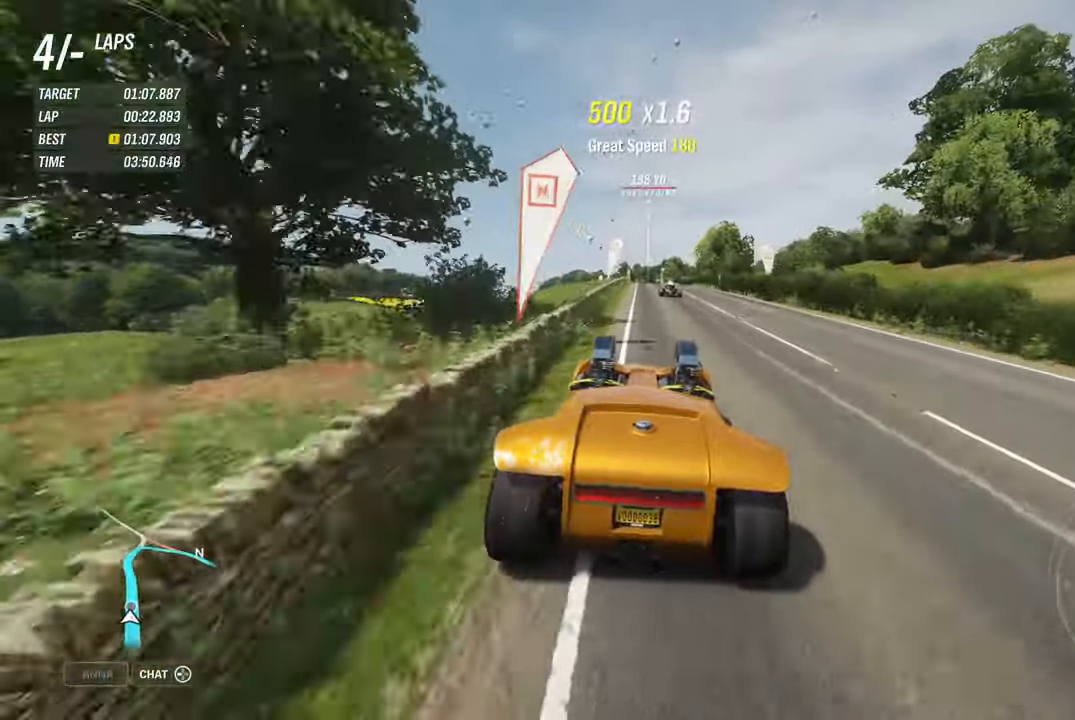
{"buttons": ["R2"], "left_stick": "right", "right_stick": "center", "events": [[333, "left_stick", "right"]]}
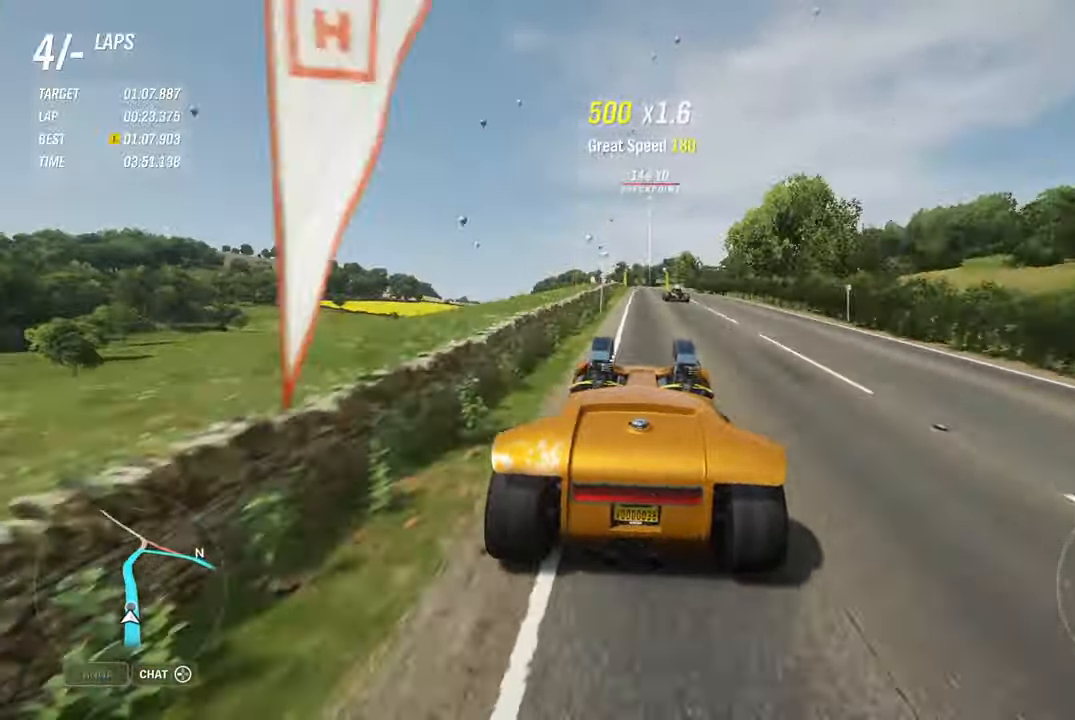
{"buttons": ["R2"], "left_stick": "left", "right_stick": "center", "events": [[33, "left_stick", "center"], [100, "left_stick", "left"], [283, "left_stick", "center"], [400, "left_stick", "left"]]}
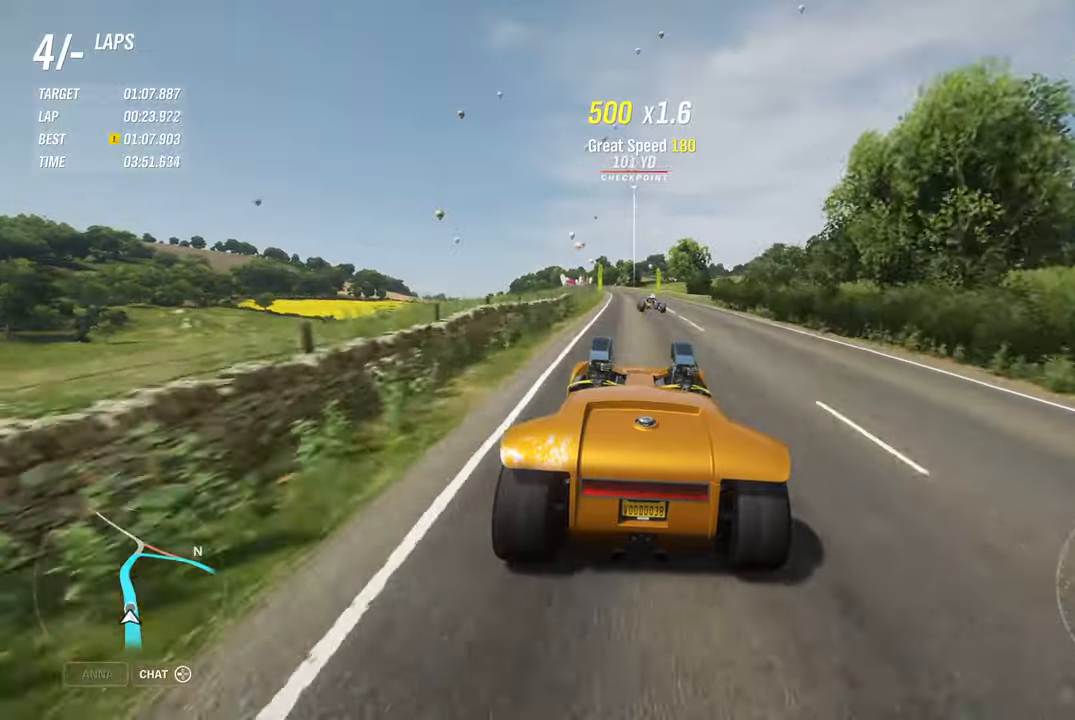
{"buttons": ["R2"], "left_stick": "left", "right_stick": "center", "events": [[100, "left_stick", "center"], [467, "left_stick", "left"]]}
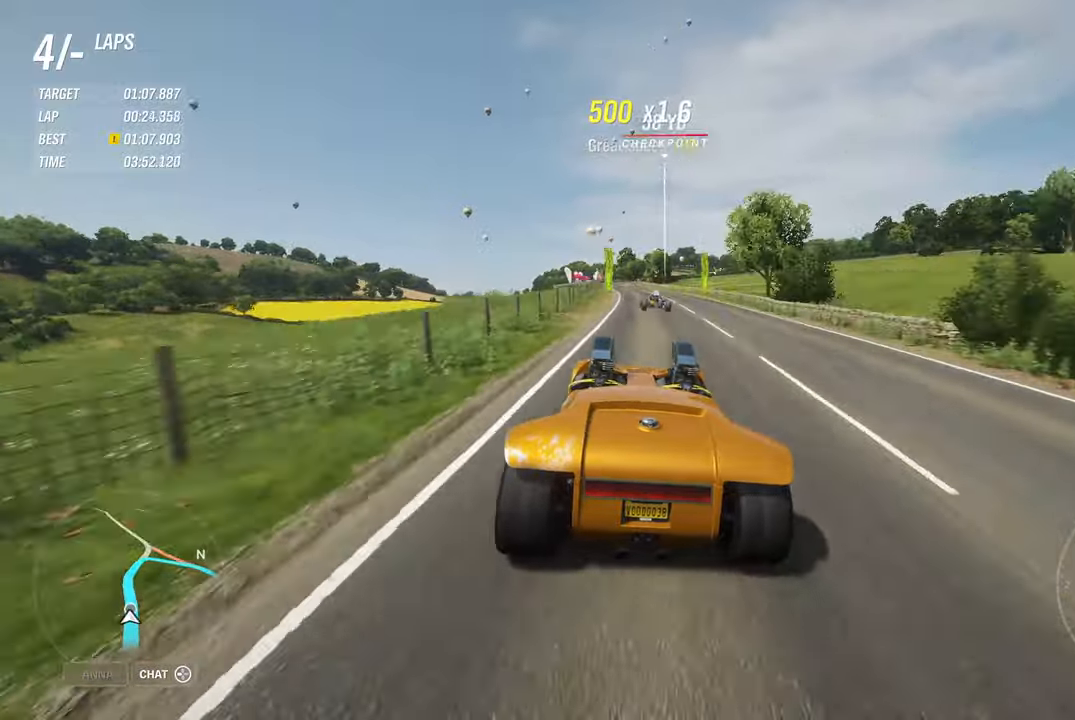
{"buttons": ["R2"], "left_stick": "left", "right_stick": "center", "events": [[167, "left_stick", "center"], [450, "left_stick", "left"]]}
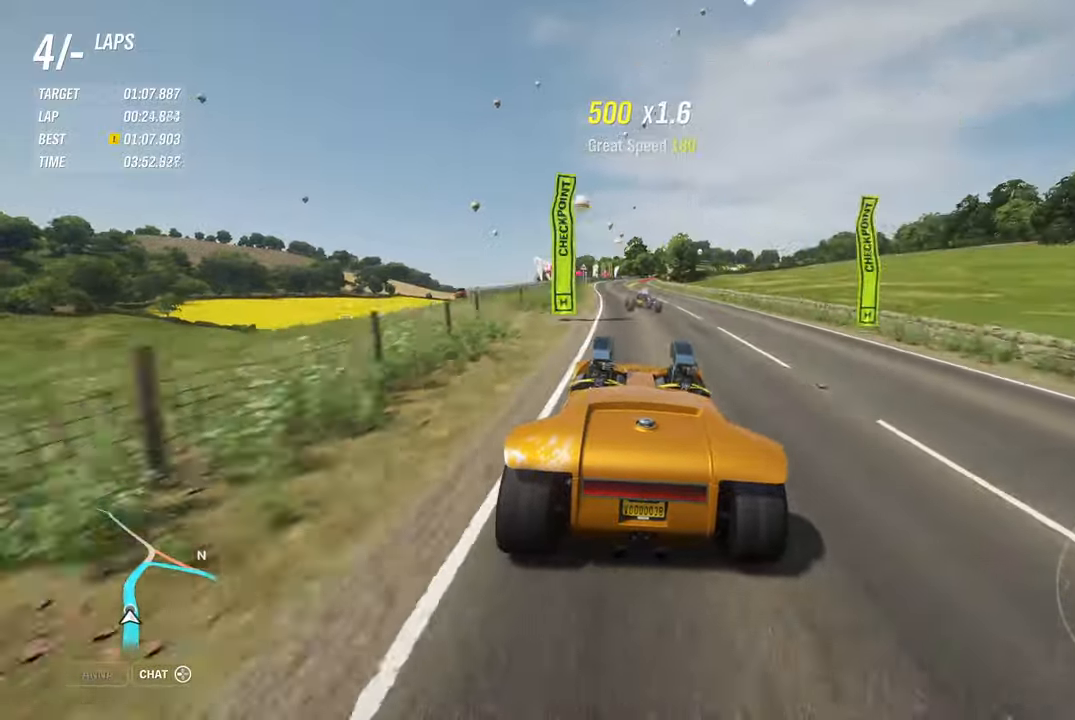
{"buttons": ["R2"], "left_stick": "right", "right_stick": "center", "events": [[133, "left_stick", "center"], [500, "left_stick", "right"]]}
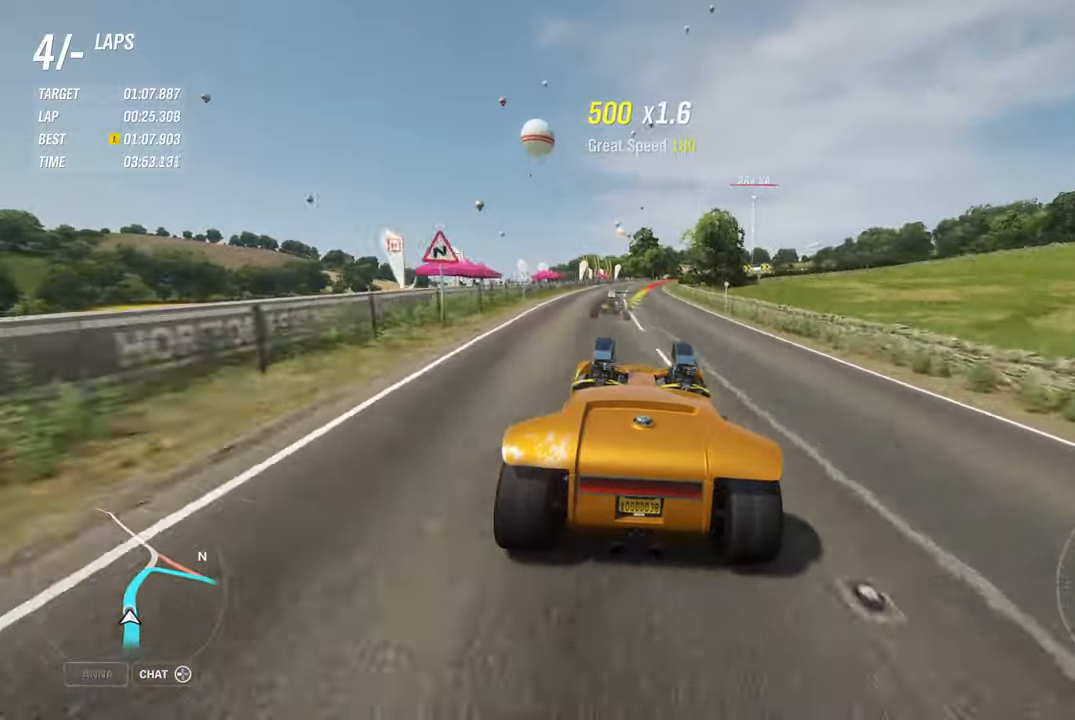
{"buttons": ["L2"], "left_stick": "right", "right_stick": "center", "events": [[83, "L2", "down"], [133, "R2", "up"], [150, "X", "down"], [217, "left_stick", "center"], [250, "X", "up"], [333, "left_stick", "right"]]}
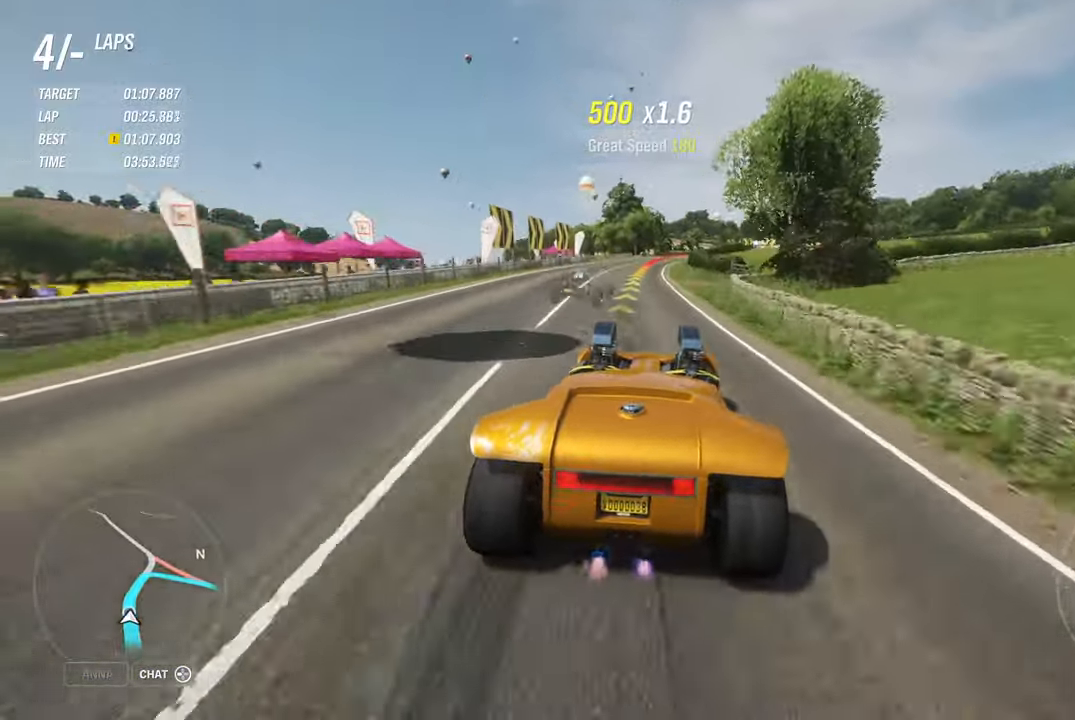
{"buttons": ["X", "L2"], "left_stick": "center", "right_stick": "center", "events": [[33, "L2", "up"], [233, "left_stick", "center"], [417, "L2", "down"], [450, "X", "down"]]}
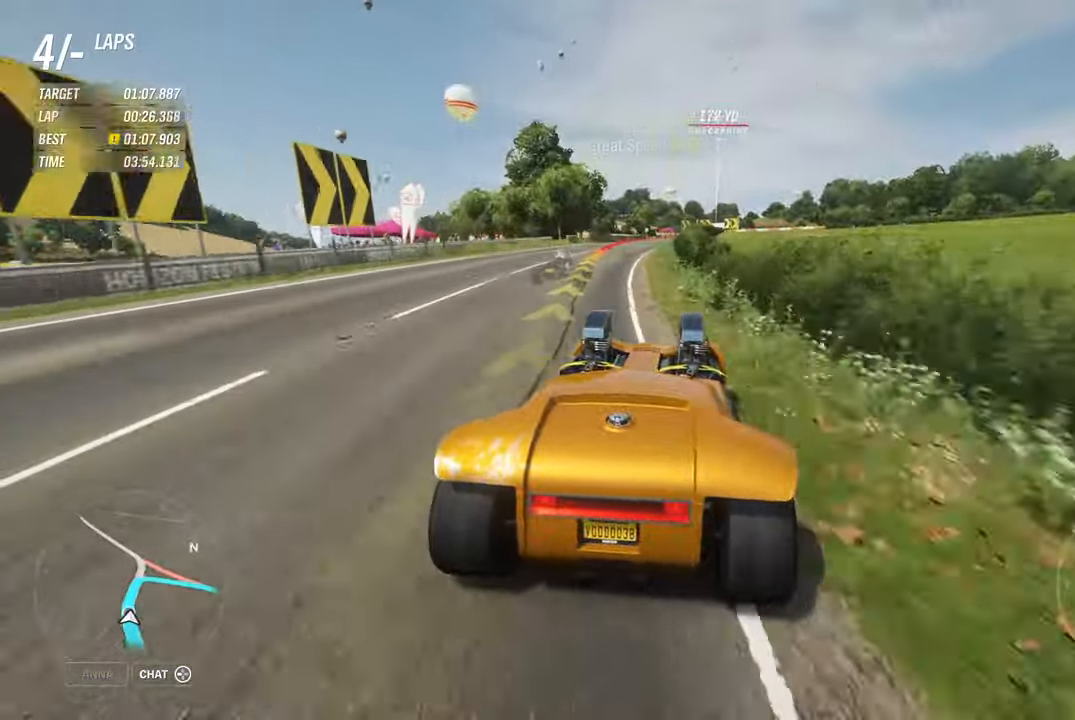
{"buttons": [], "left_stick": "right", "right_stick": "center", "events": [[67, "X", "up"], [250, "left_stick", "right"], [433, "L2", "up"]]}
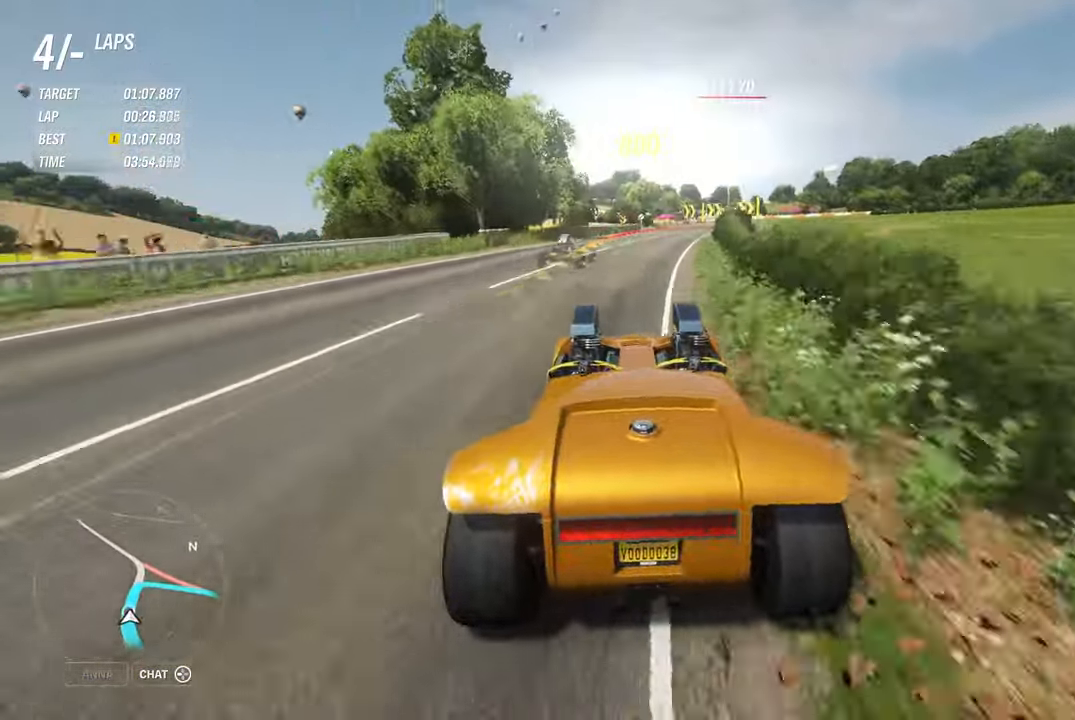
{"buttons": ["L2"], "left_stick": "right", "right_stick": "center", "events": [[167, "left_stick", "center"], [317, "L2", "down"], [350, "left_stick", "right"], [400, "X", "down"], [500, "X", "up"]]}
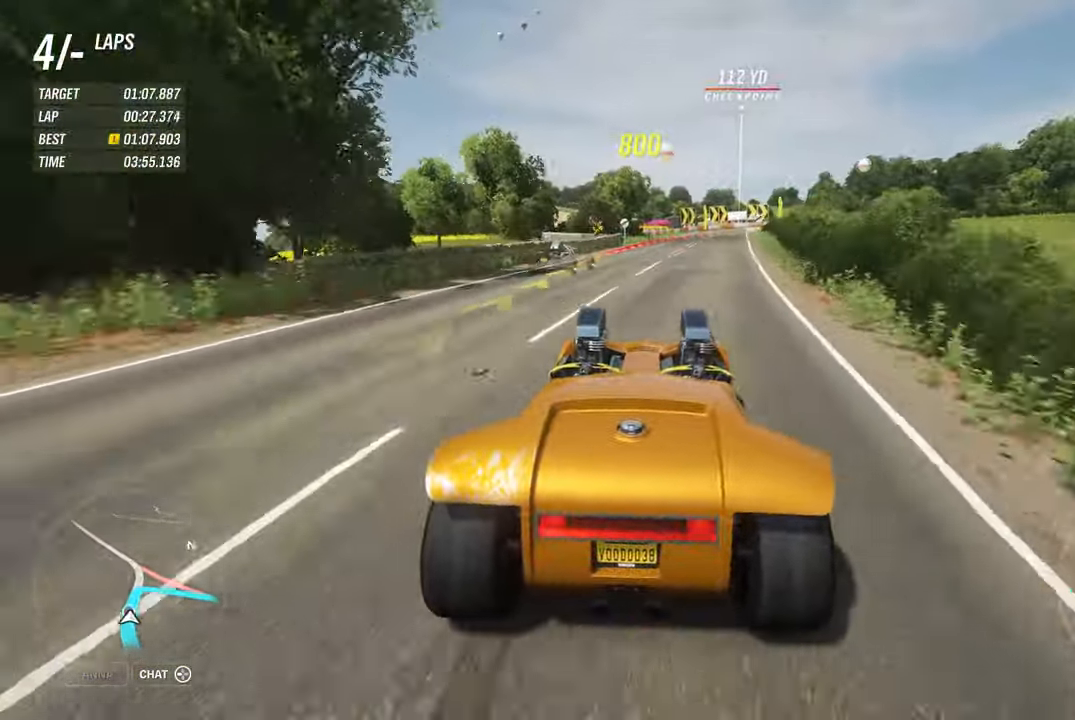
{"buttons": ["L2"], "left_stick": "right", "right_stick": "center", "events": []}
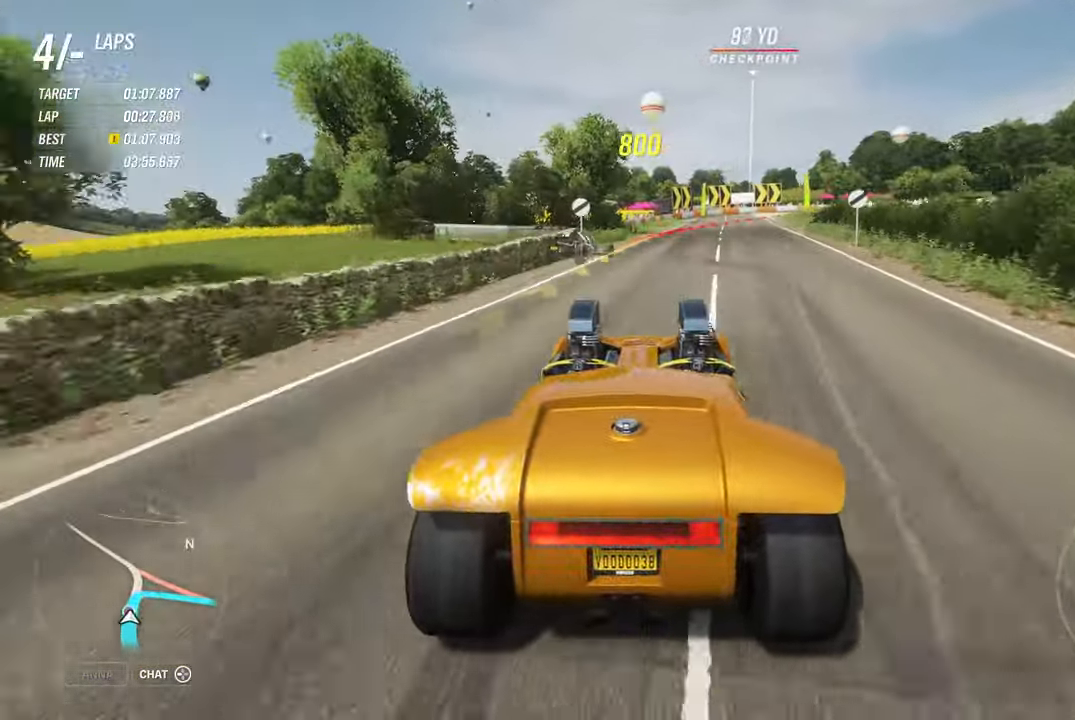
{"buttons": ["R2"], "left_stick": "left", "right_stick": "center", "events": [[167, "B", "down"], [200, "L2", "up"], [283, "B", "up"], [333, "R2", "down"], [367, "left_stick", "left"]]}